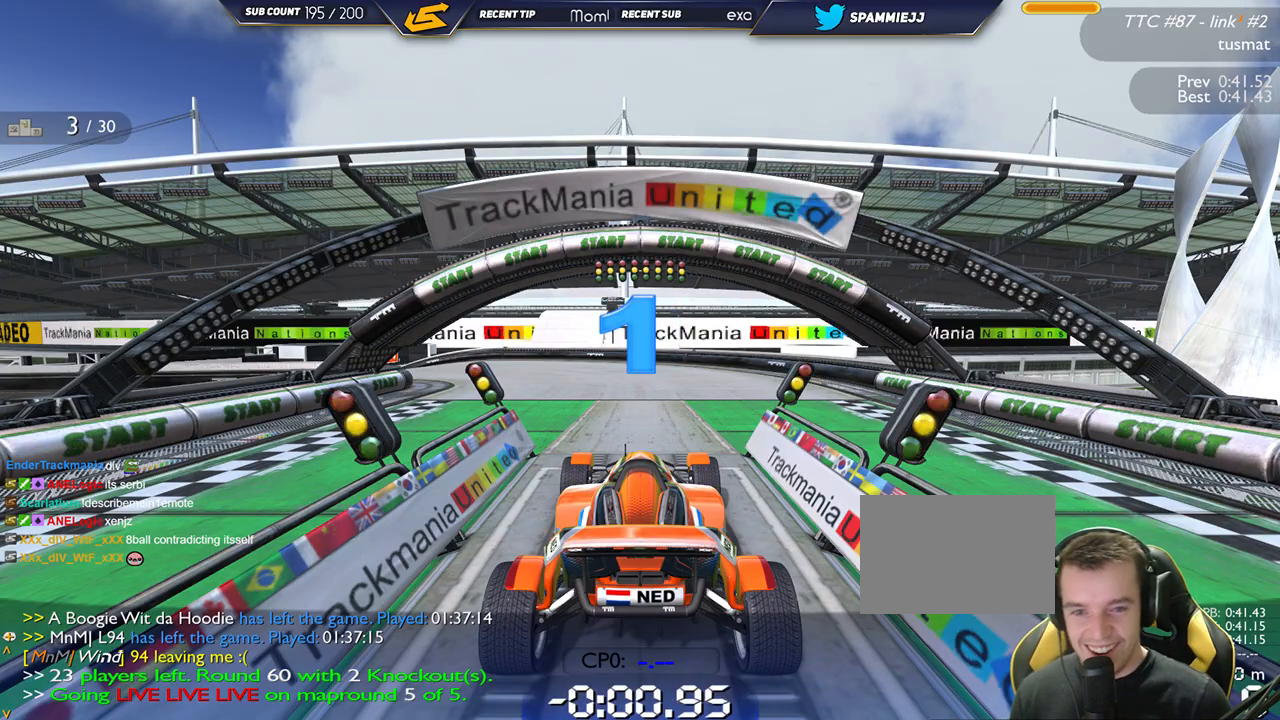
Gameplay with keyboard; each line is a JSON object with the keys held at the frame after it. "events" lists presses ("down") and releases ("up") of "down", "left", "right" and "up" between this image and that frame as [ms after this image, input, new state], when the widget could be followed in between. No other keys are recorded. Mouse input is not recorded.
{"keys": ["up"], "events": [[17, "up", "down"]]}
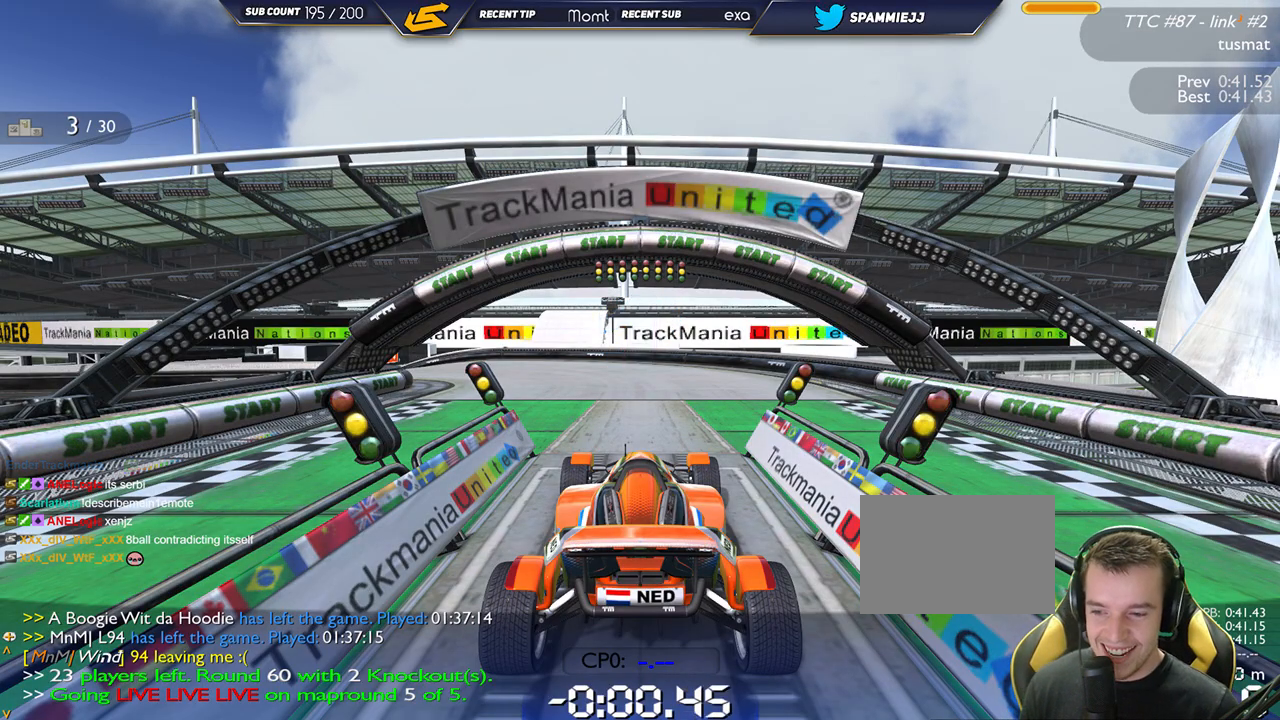
{"keys": ["up"], "events": []}
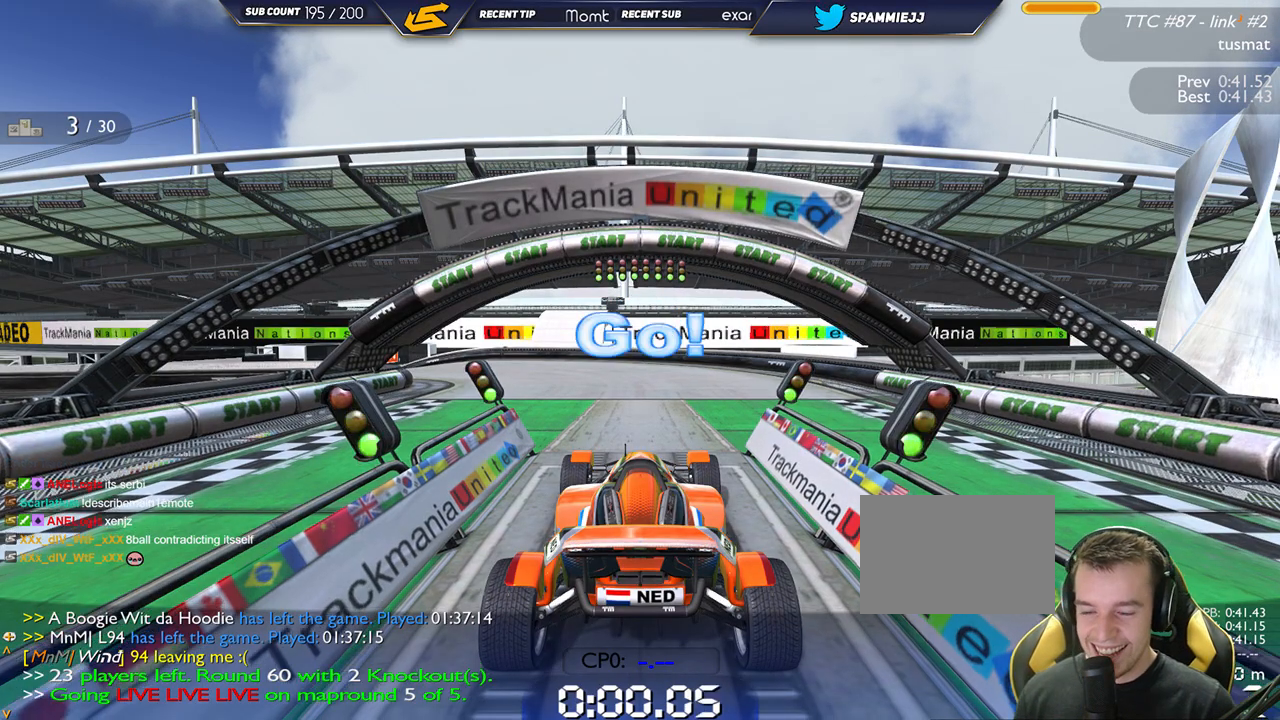
{"keys": ["left", "up"], "events": [[300, "left", "down"]]}
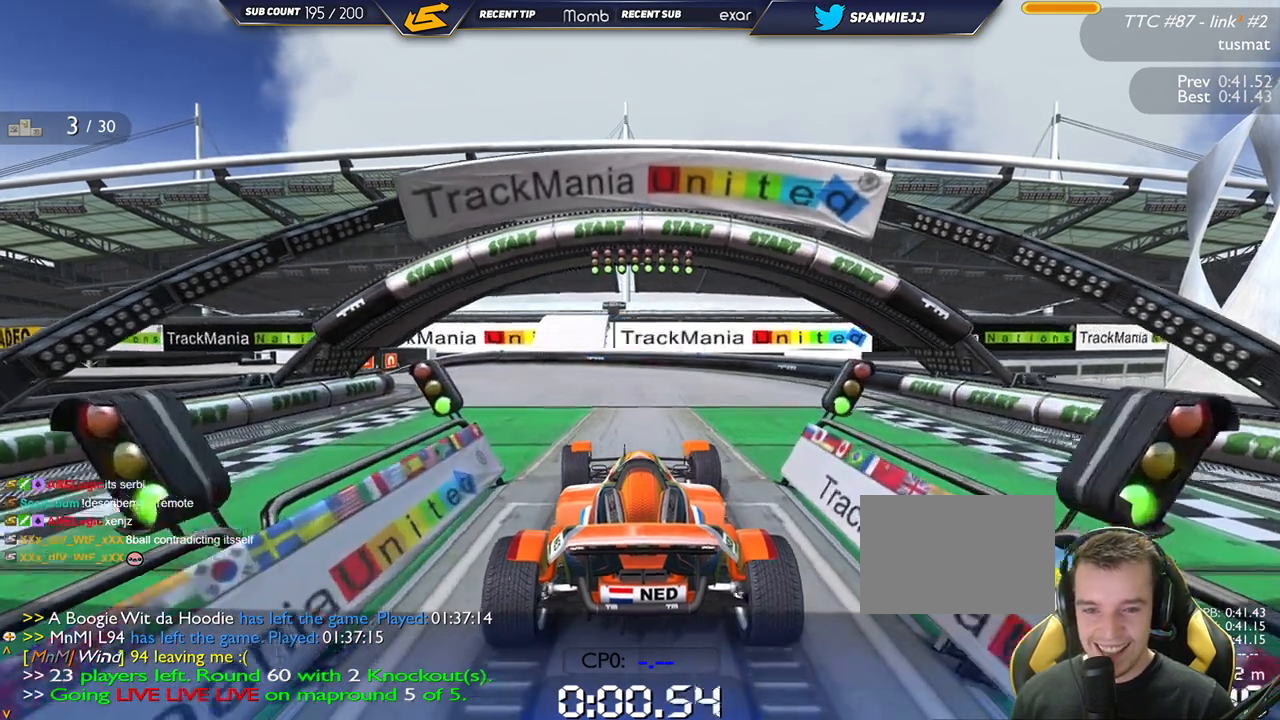
{"keys": ["left", "up"], "events": []}
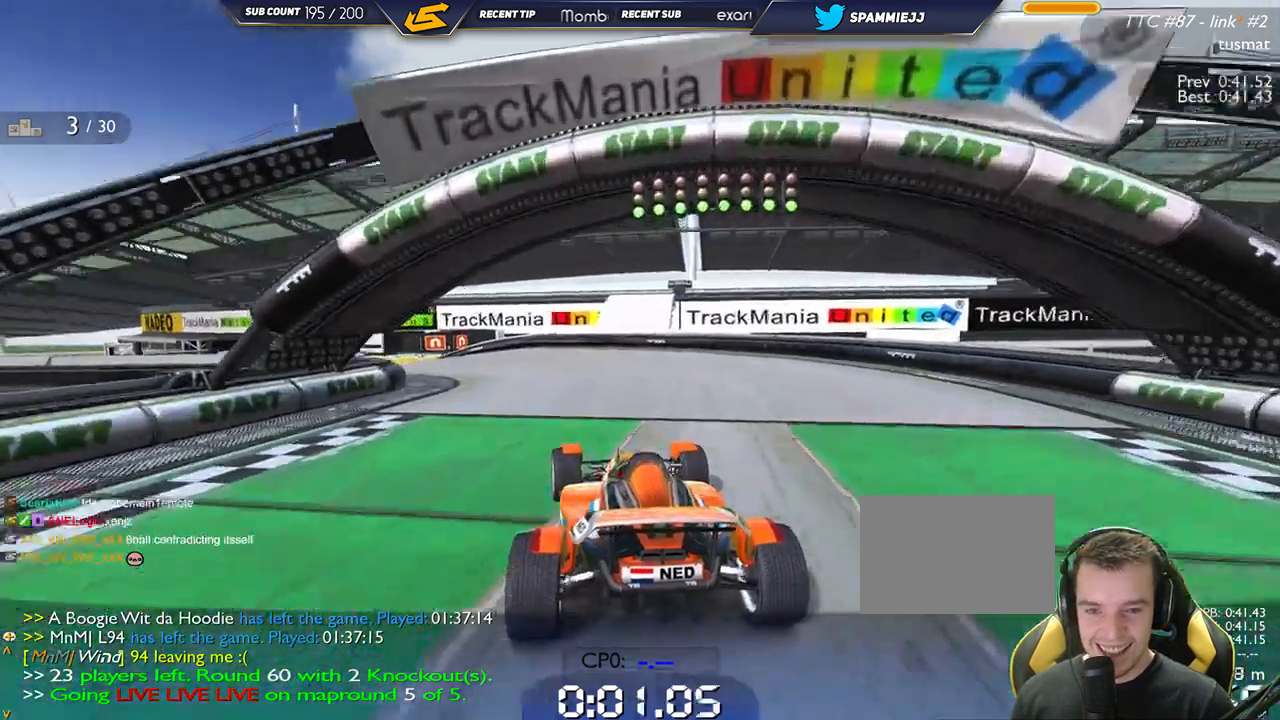
{"keys": ["left", "up"], "events": []}
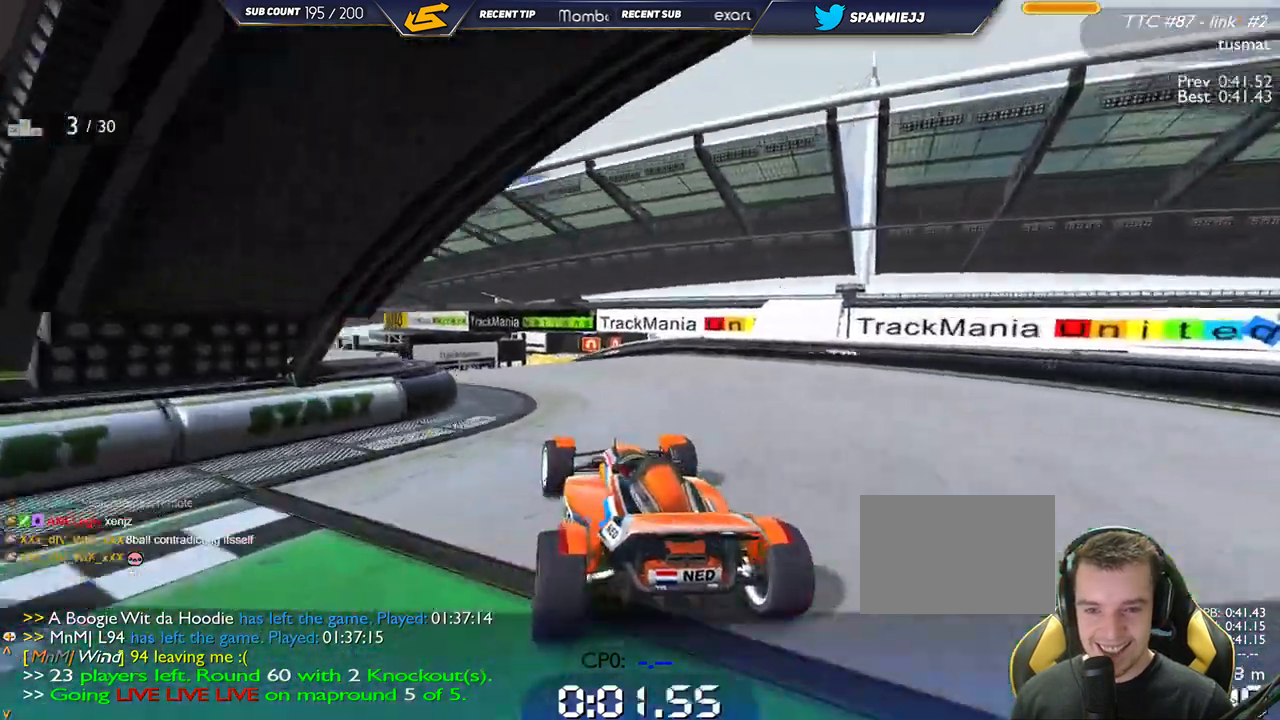
{"keys": ["up"], "events": [[400, "left", "up"]]}
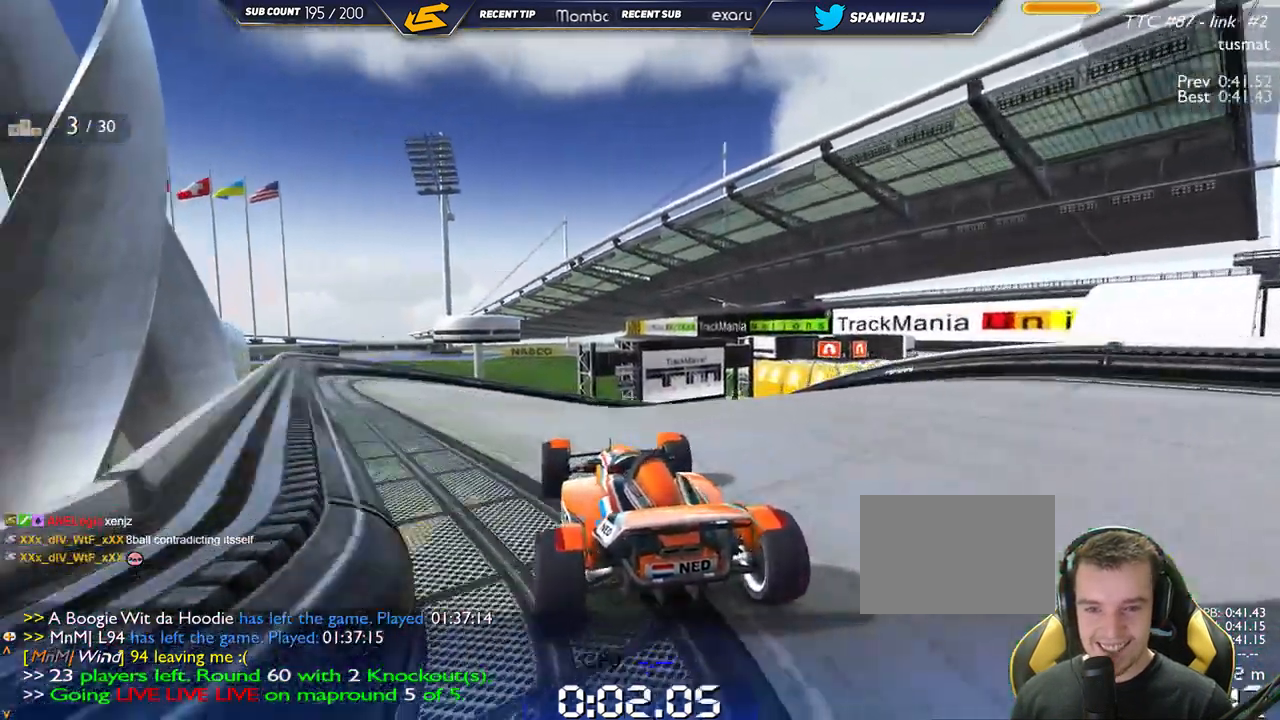
{"keys": ["right", "up"], "events": [[34, "right", "down"], [184, "right", "up"], [350, "right", "down"]]}
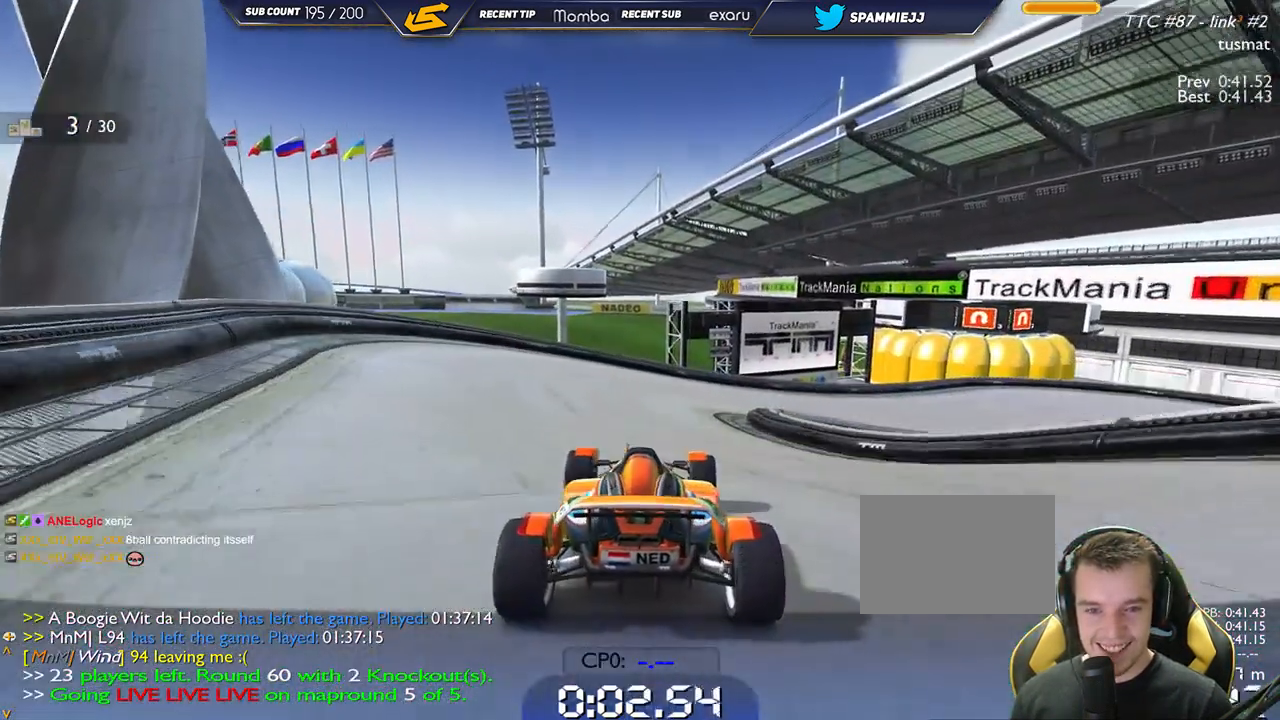
{"keys": ["right", "up"], "events": [[17, "right", "up"], [150, "right", "down"]]}
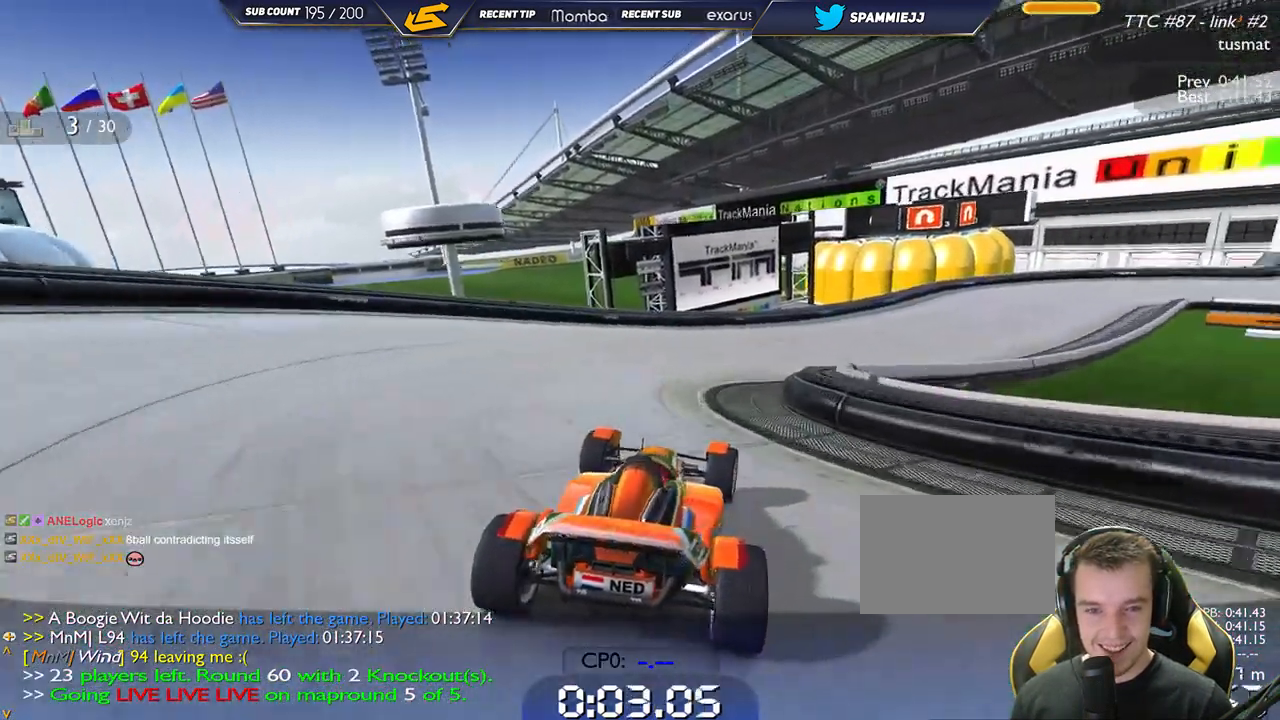
{"keys": ["right", "up"], "events": []}
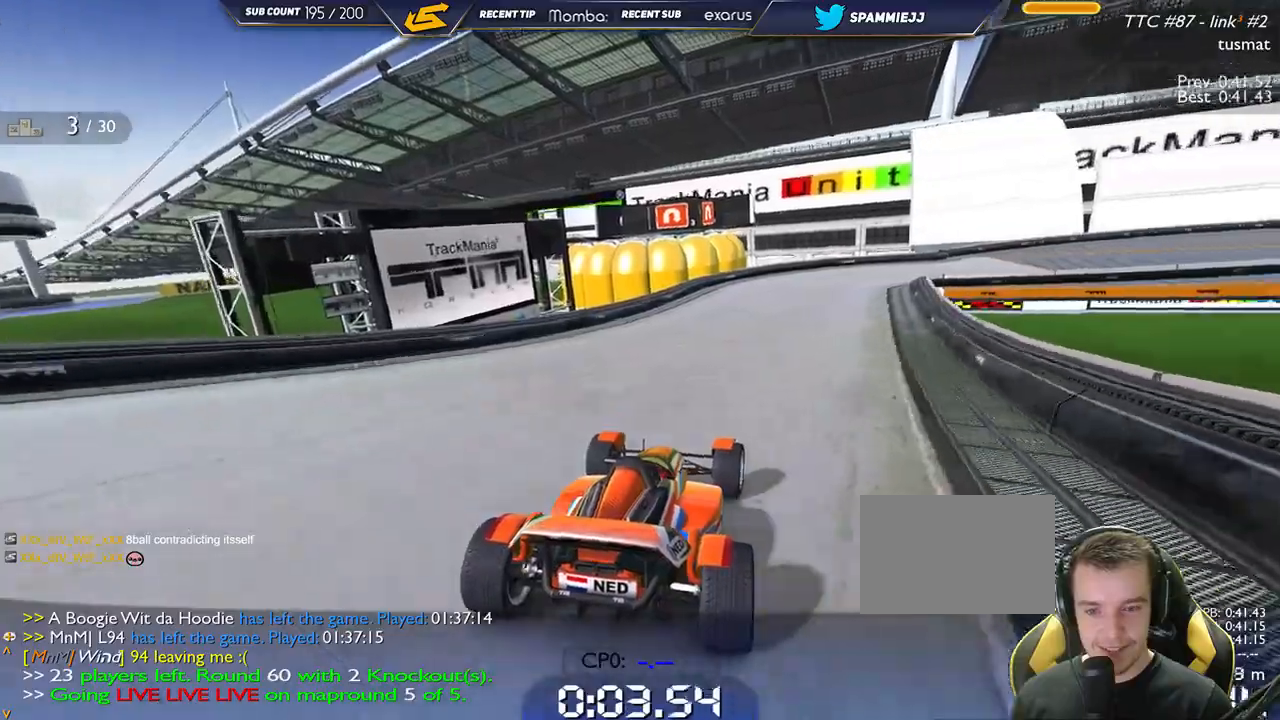
{"keys": ["right", "up"], "events": [[67, "right", "up"], [184, "right", "down"]]}
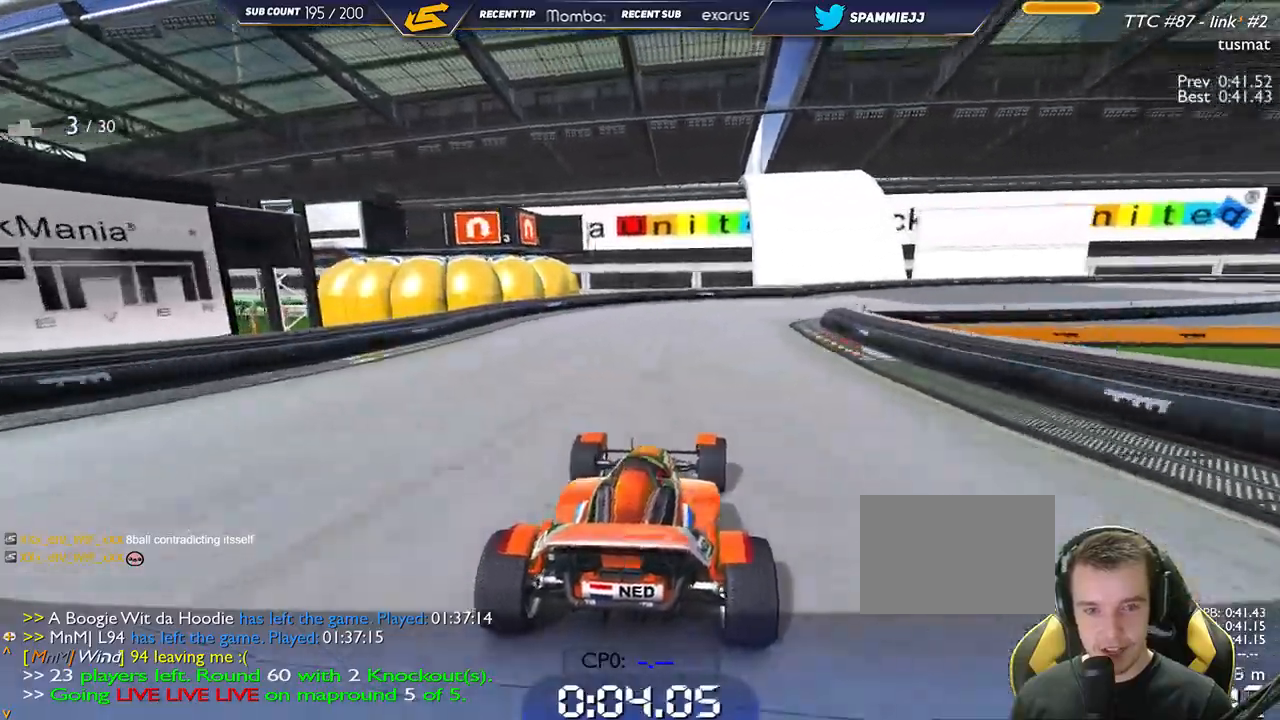
{"keys": ["right", "up"], "events": []}
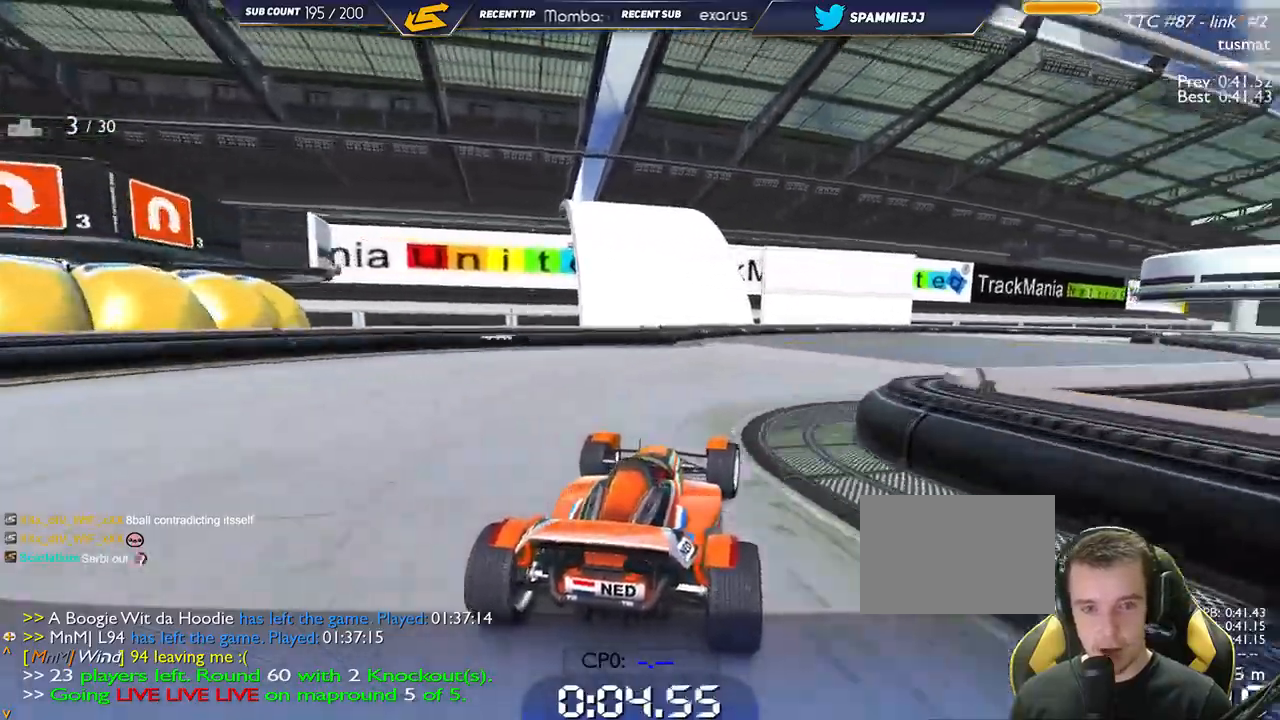
{"keys": ["right", "up"], "events": []}
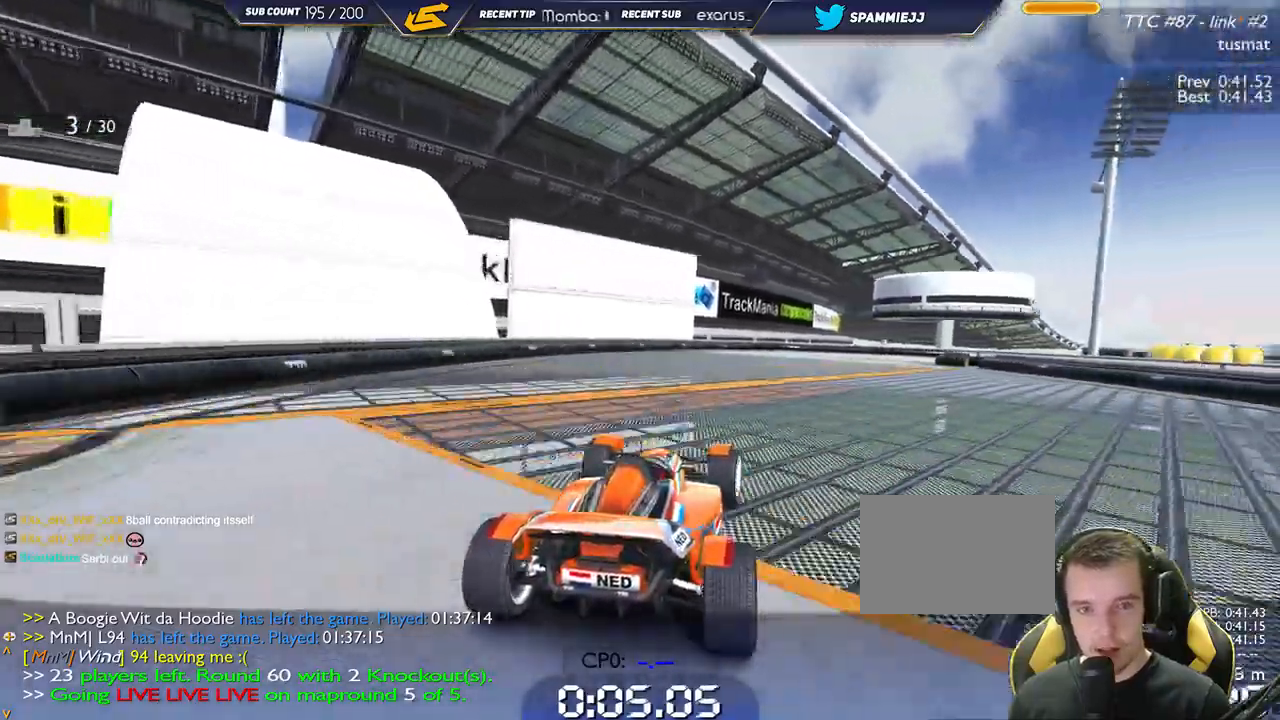
{"keys": ["down", "right"], "events": [[217, "down", "down"], [334, "up", "up"]]}
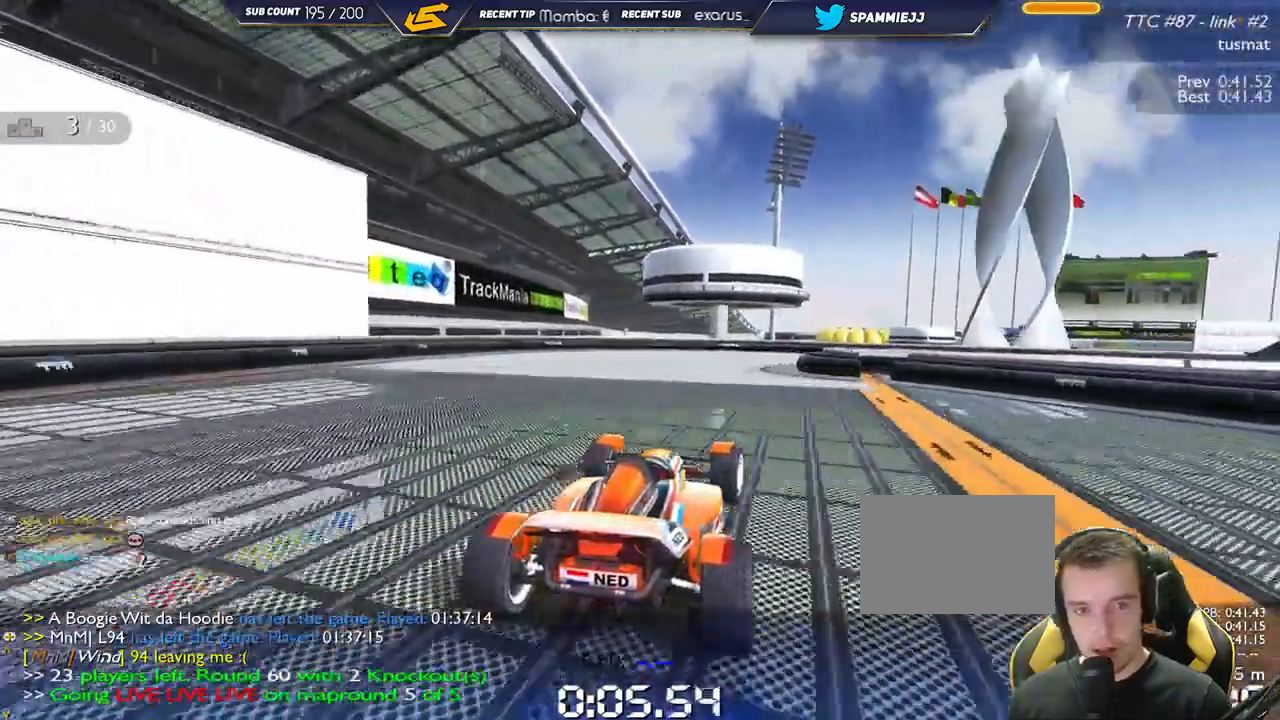
{"keys": ["right", "up"], "events": [[234, "up", "down"], [267, "down", "up"]]}
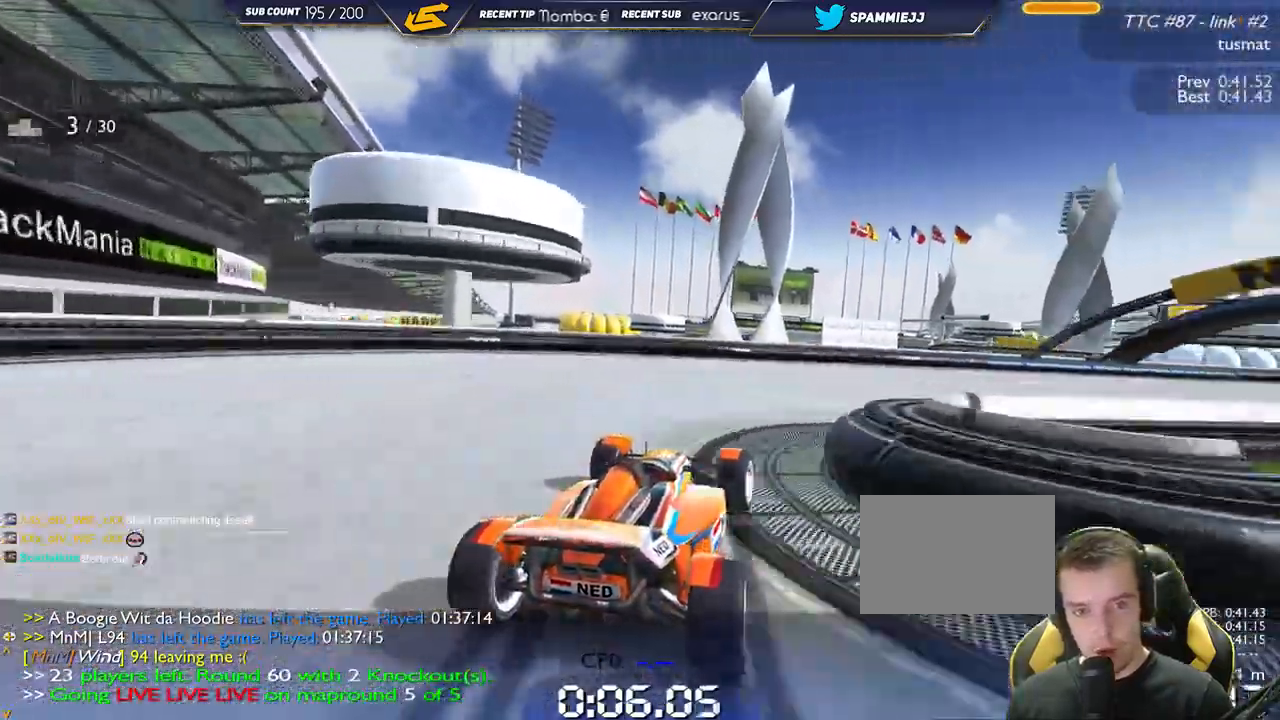
{"keys": ["right", "up"], "events": []}
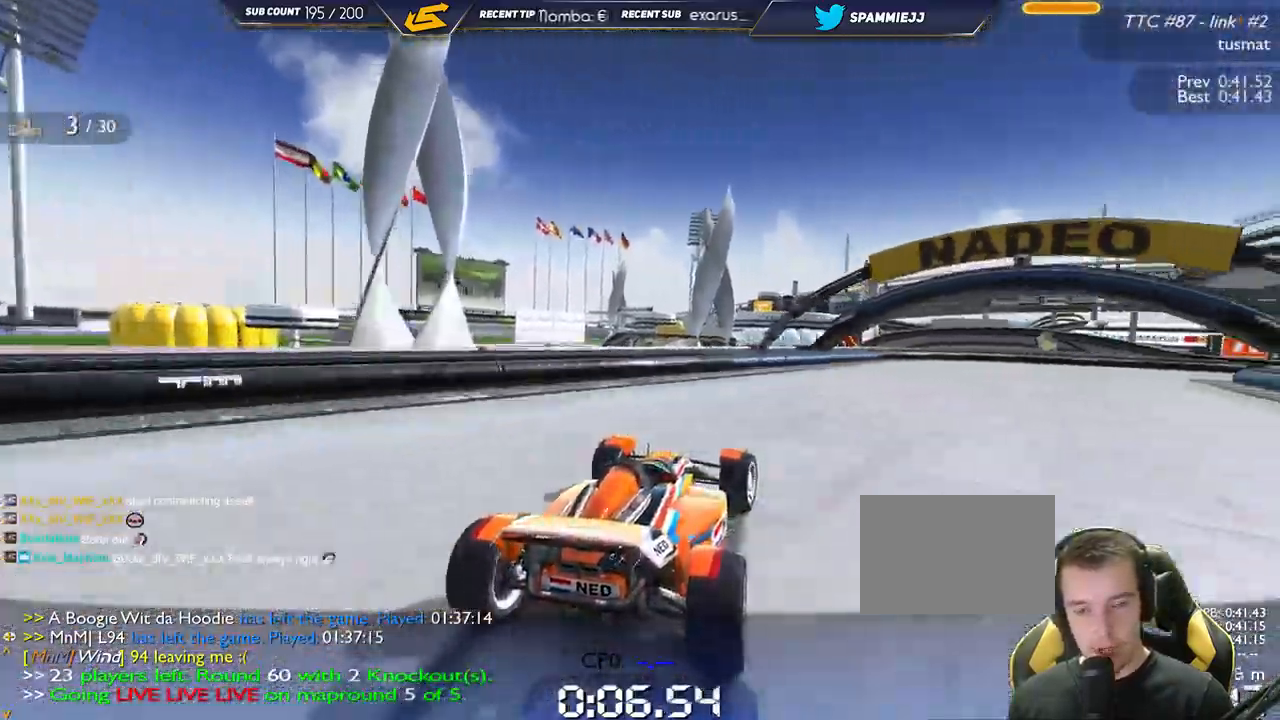
{"keys": ["right", "up"], "events": []}
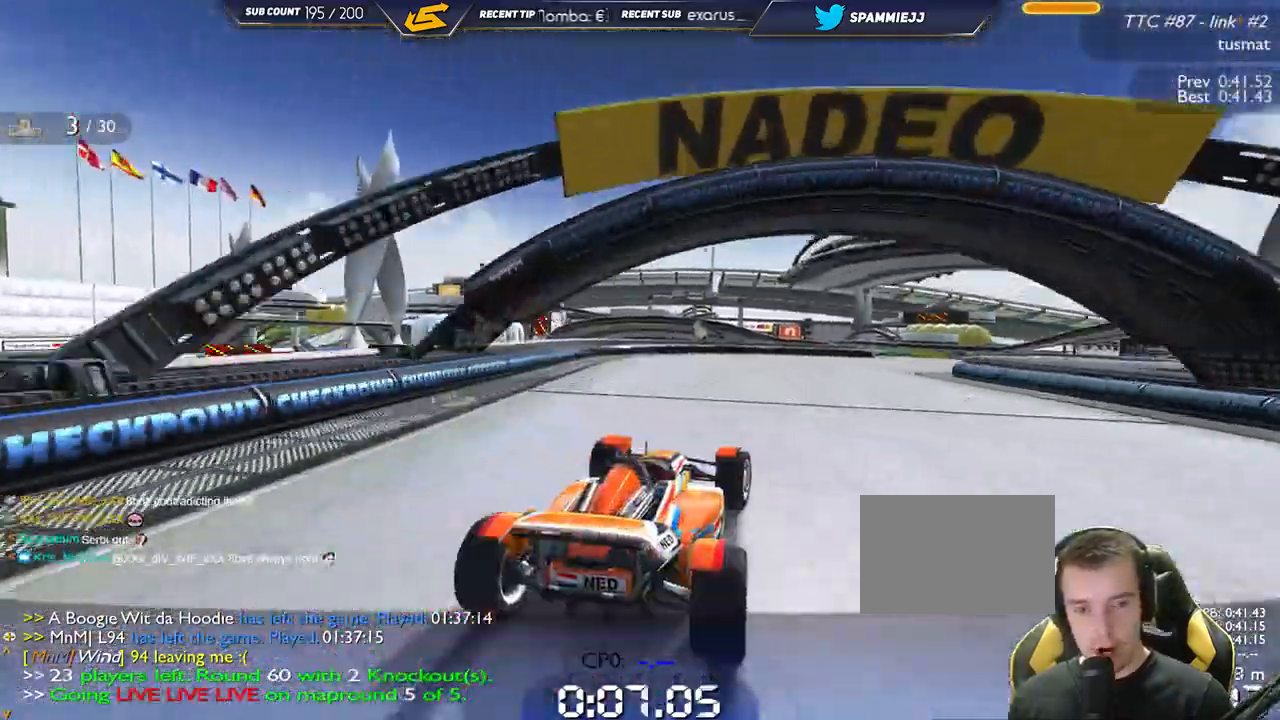
{"keys": ["up"], "events": [[450, "right", "up"]]}
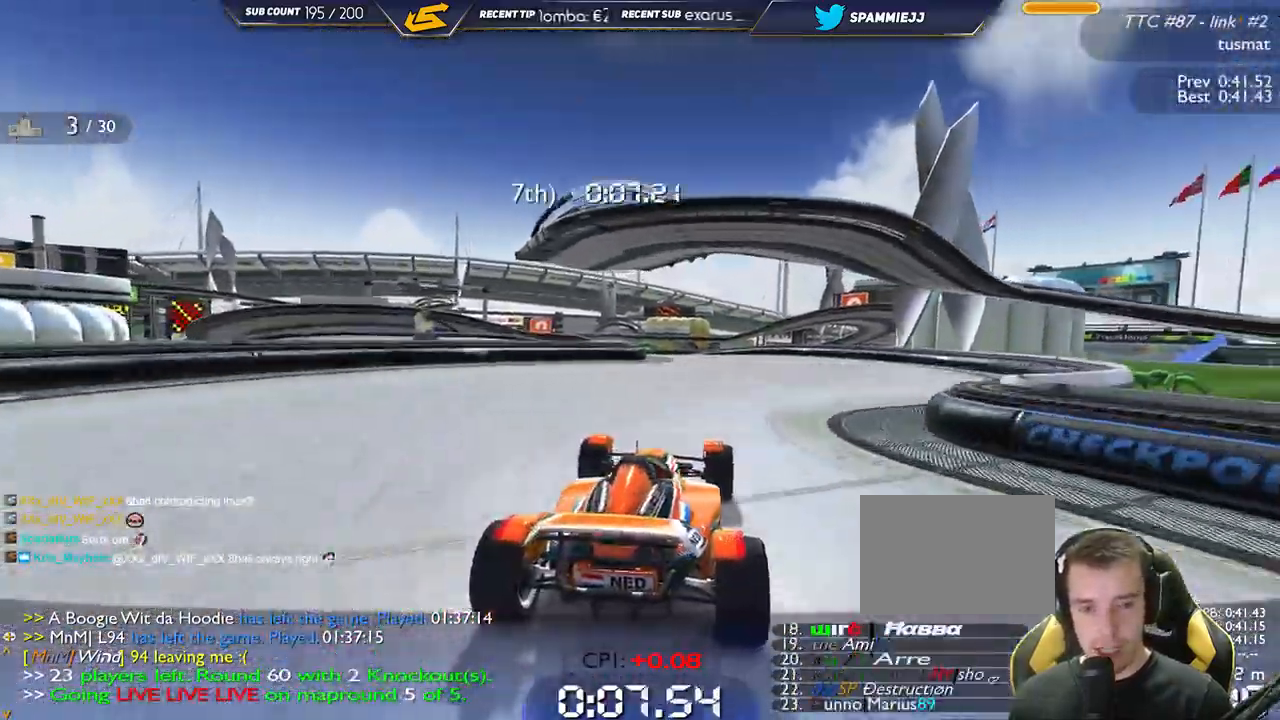
{"keys": ["up"], "events": [[50, "left", "down"], [184, "left", "up"]]}
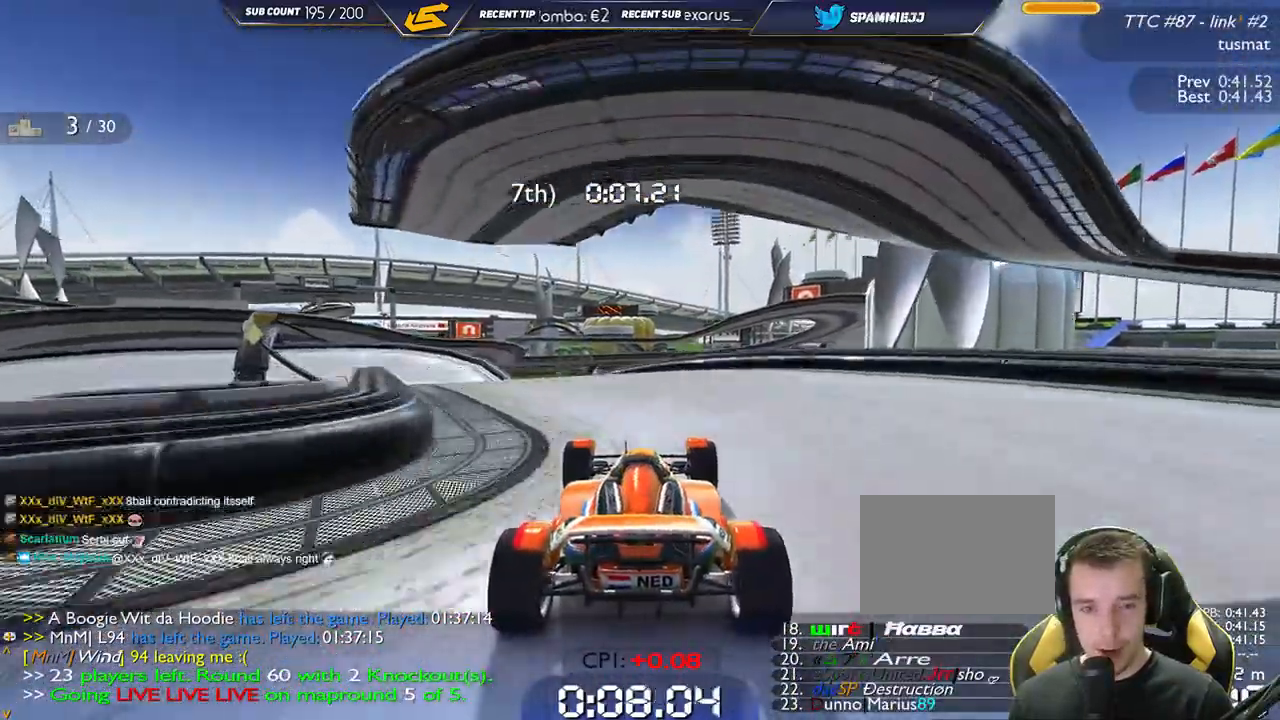
{"keys": ["left", "up"], "events": [[50, "left", "down"]]}
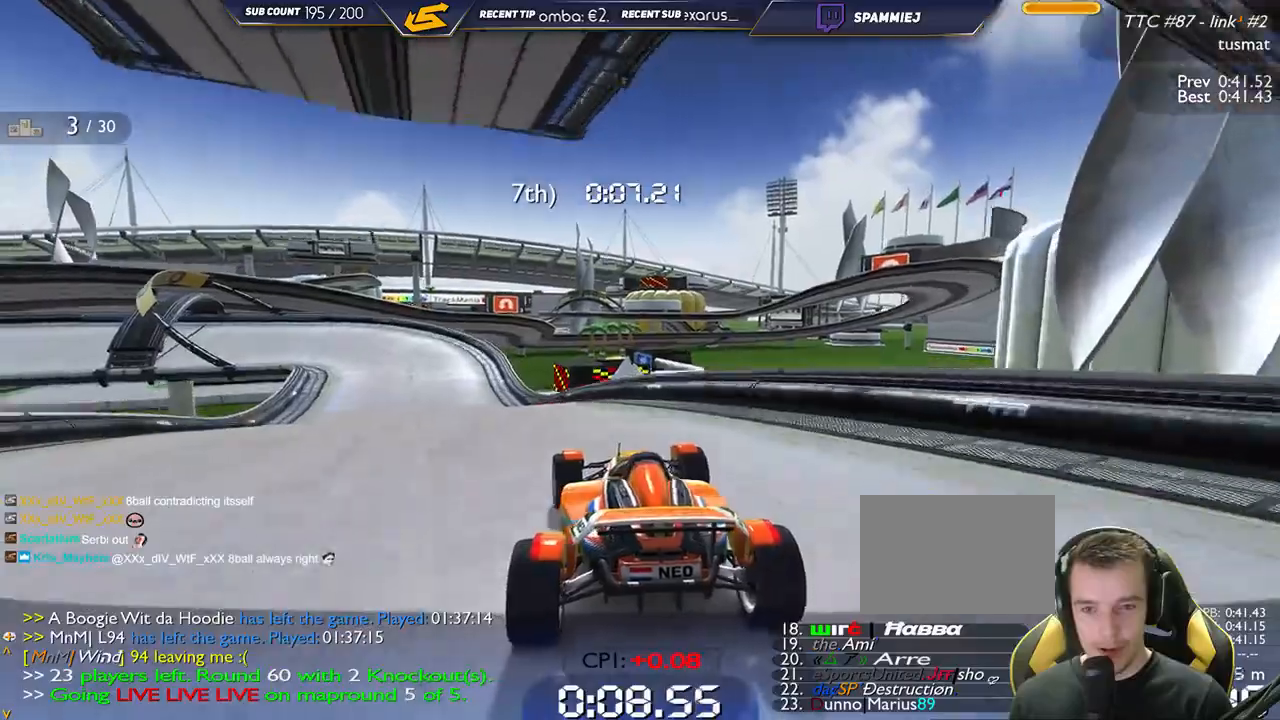
{"keys": ["down", "left", "up"], "events": [[250, "down", "down"]]}
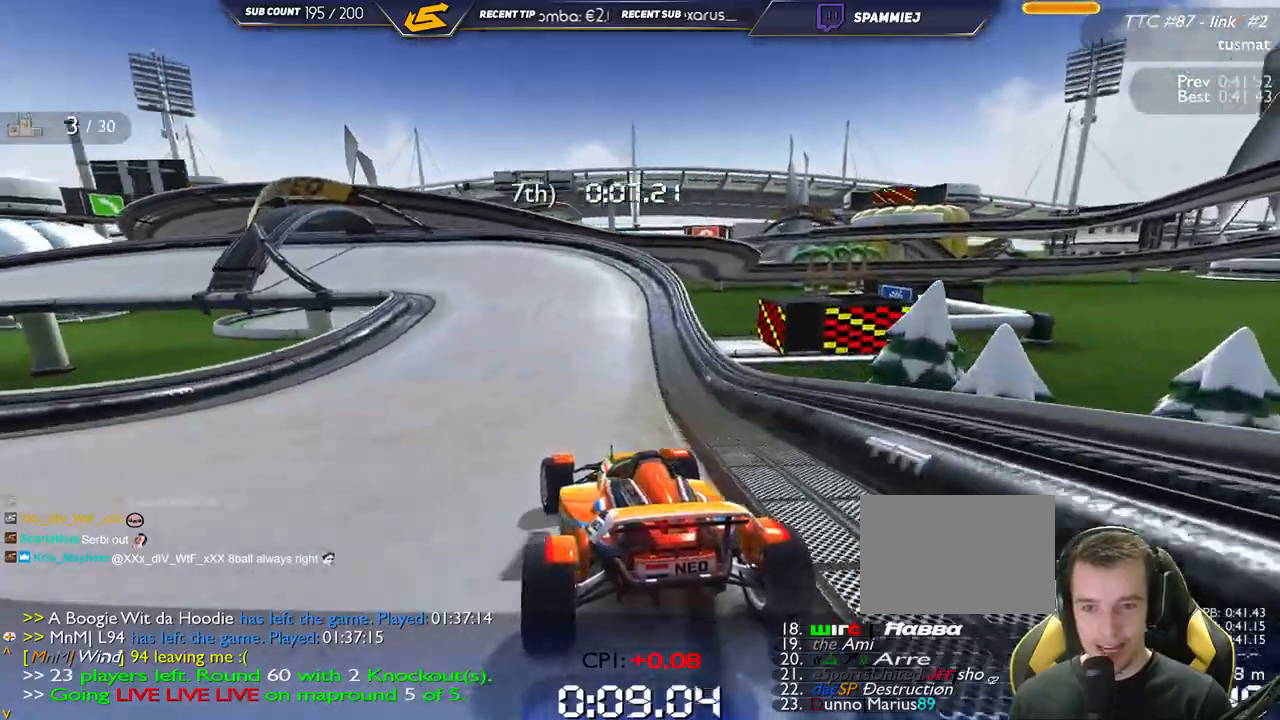
{"keys": ["left", "up"]}
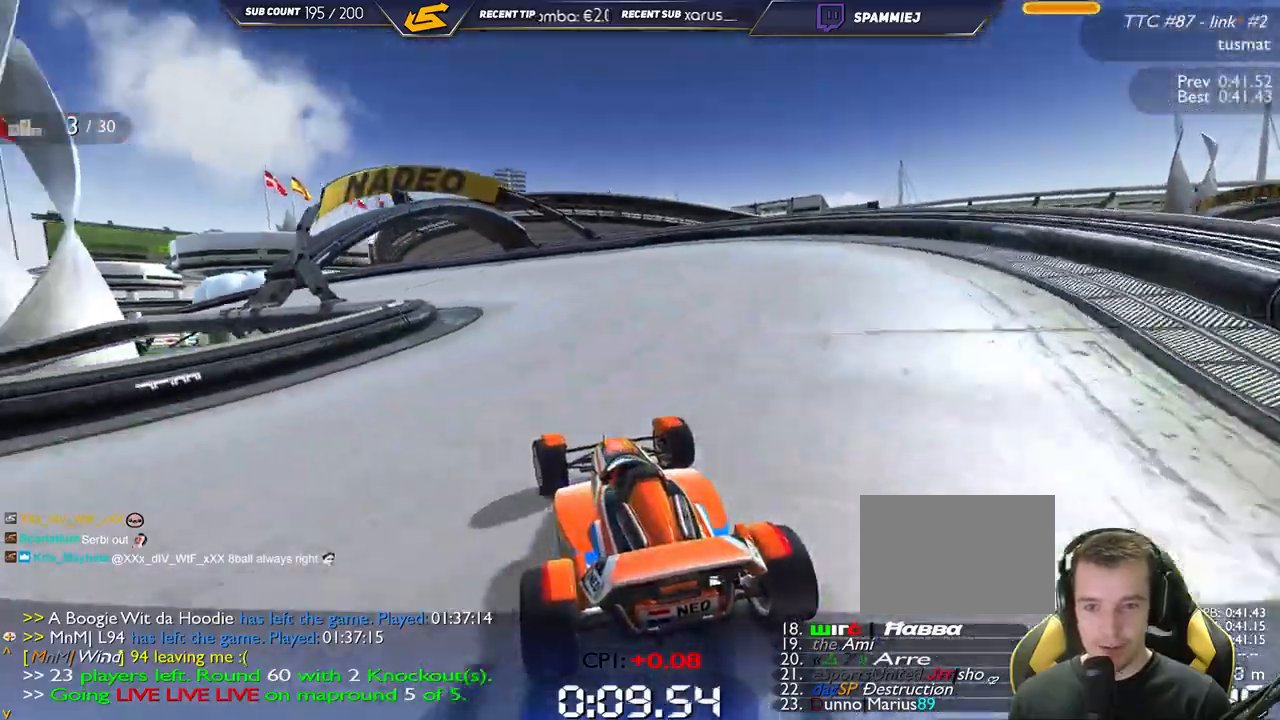
{"keys": ["left", "up"], "events": []}
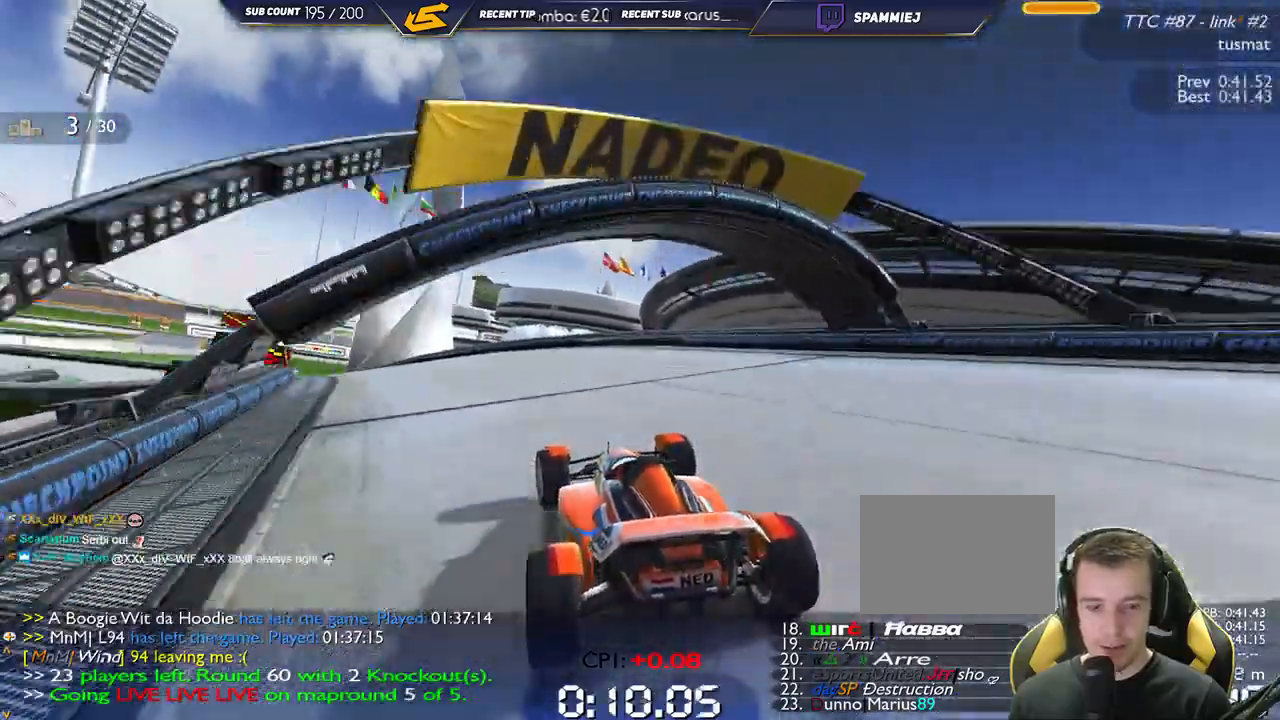
{"keys": ["left", "up"], "events": []}
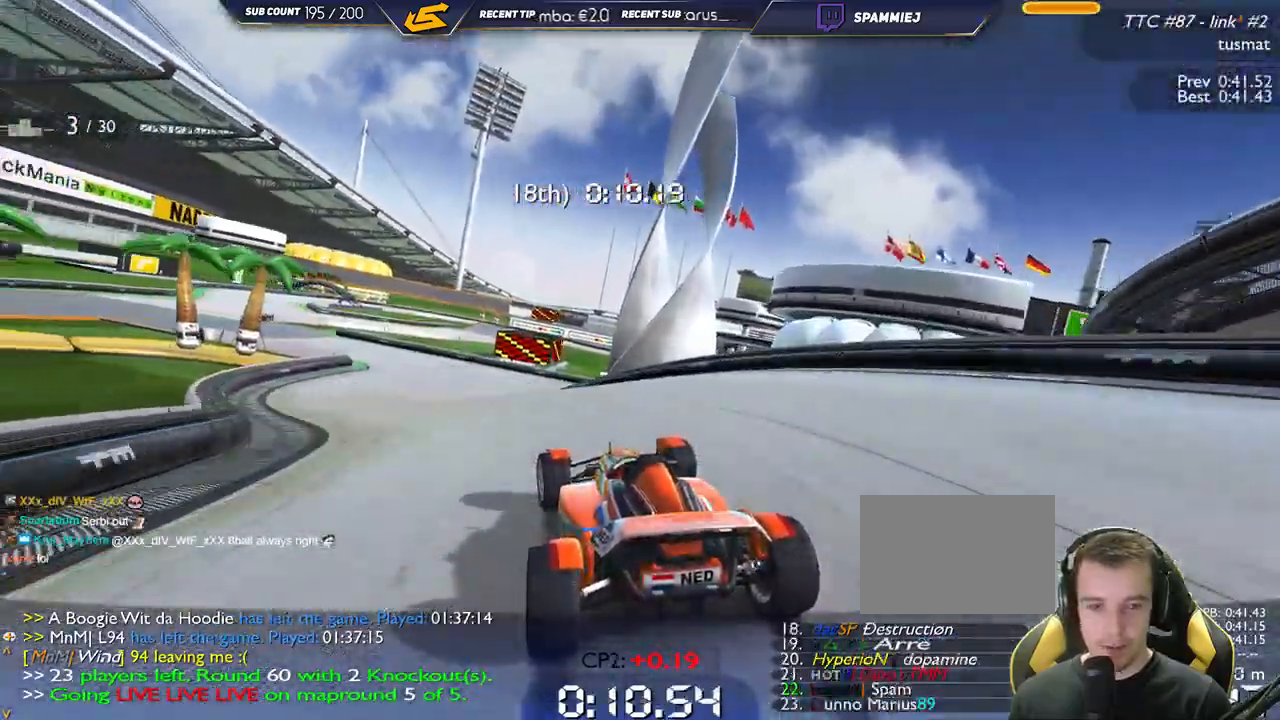
{"keys": ["left", "up"], "events": [[317, "left", "up"], [450, "left", "down"]]}
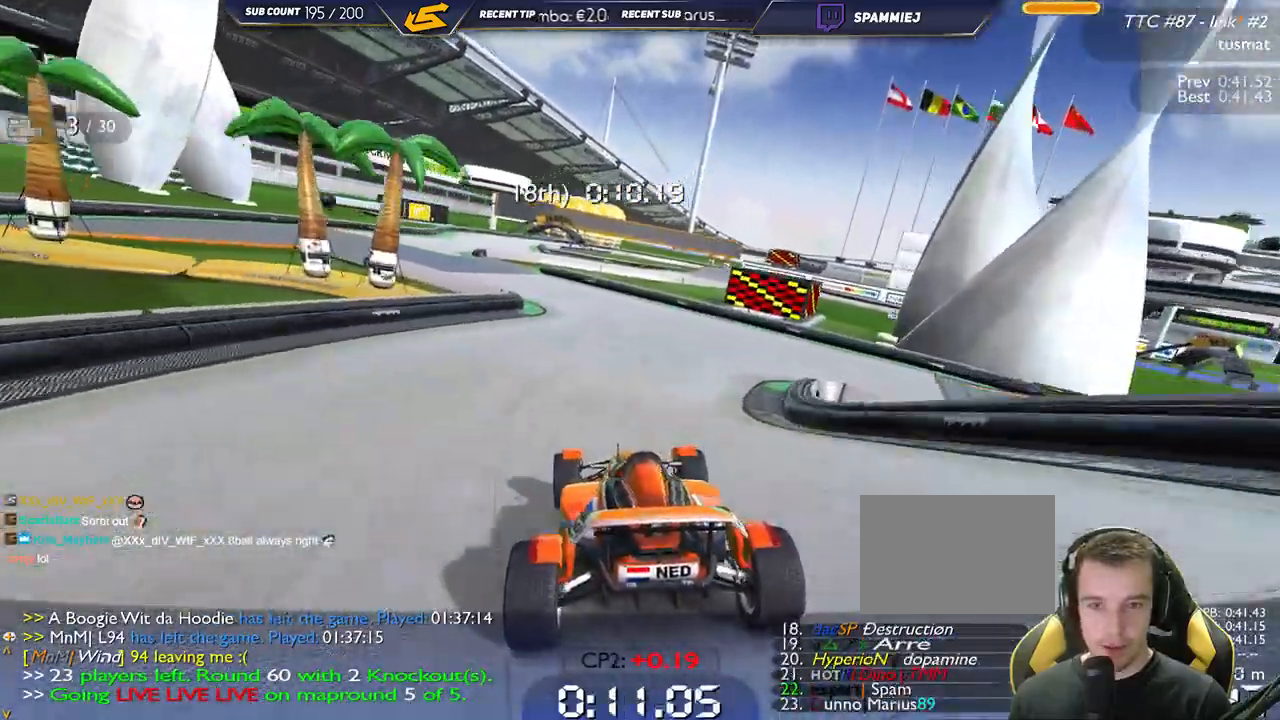
{"keys": ["left", "up"], "events": []}
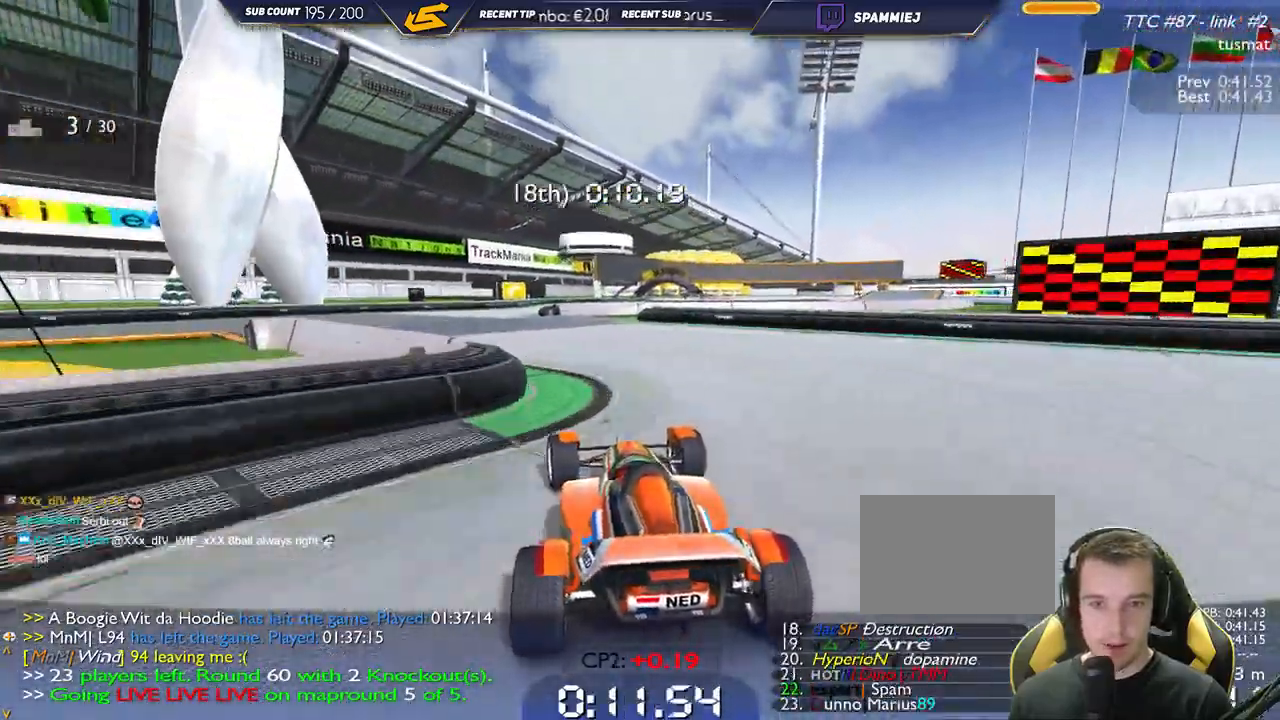
{"keys": ["right", "up"], "events": [[217, "left", "up"], [250, "right", "down"]]}
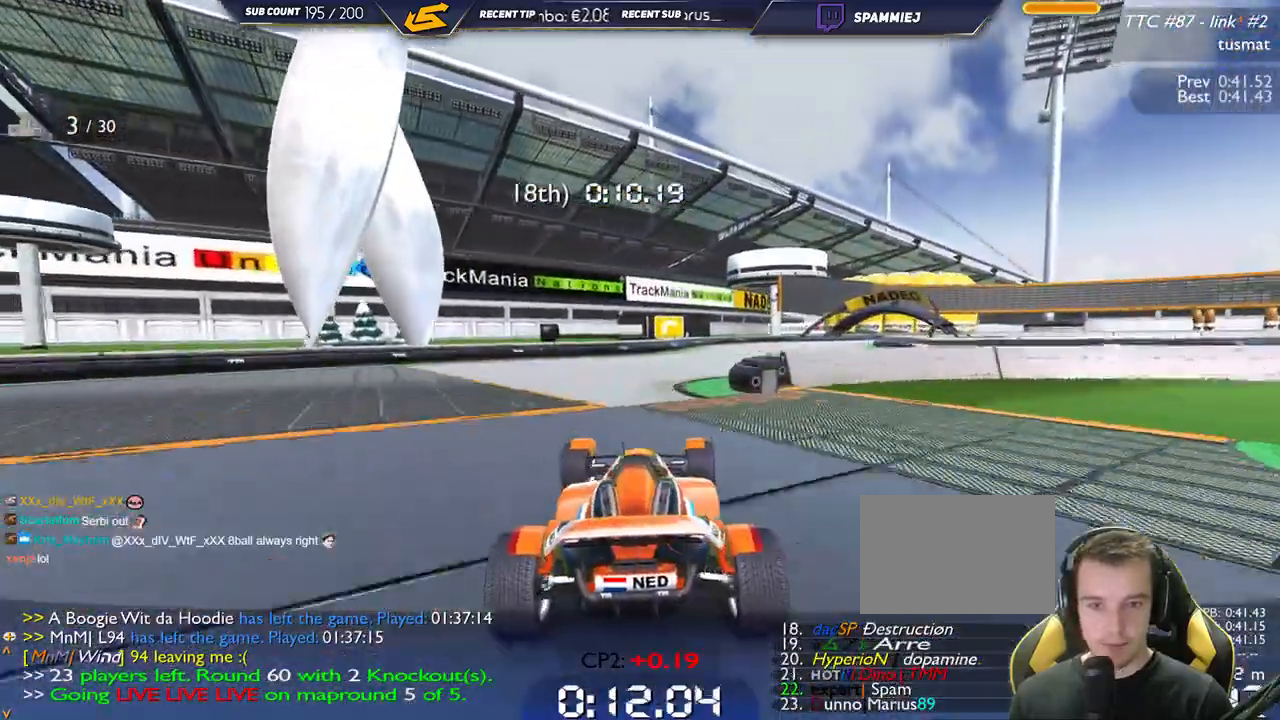
{"keys": ["right", "up"], "events": []}
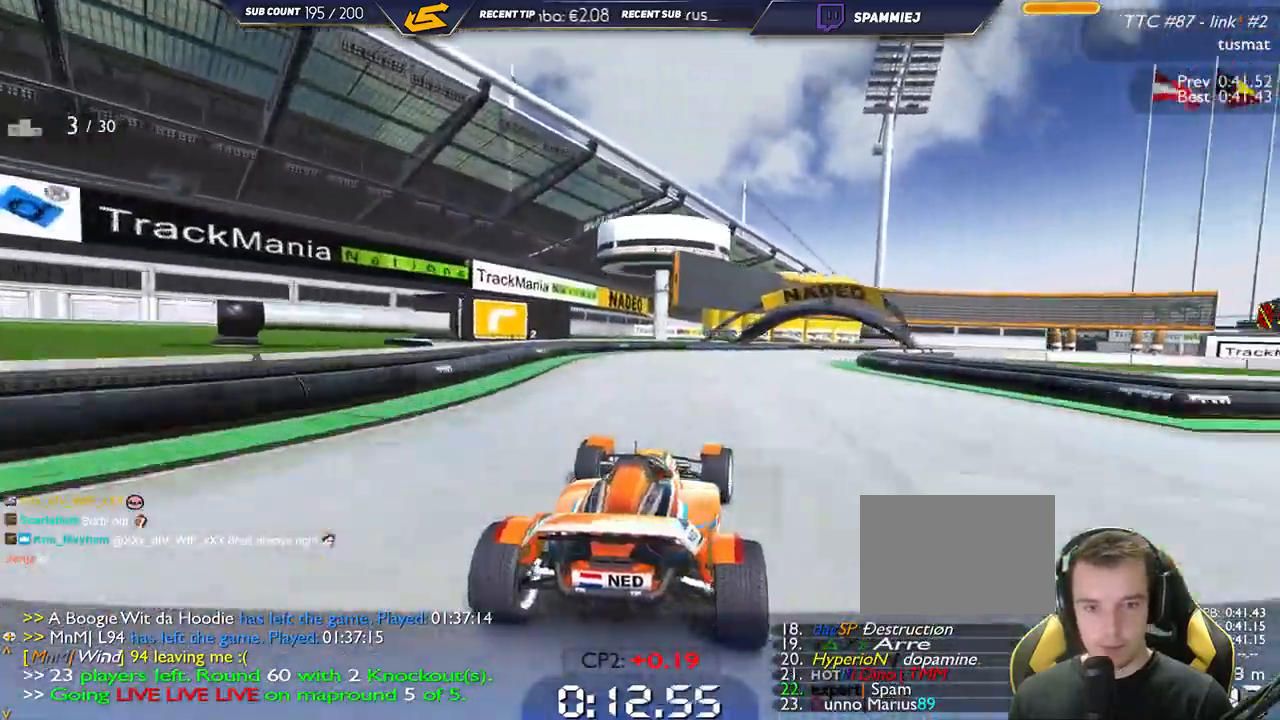
{"keys": ["down", "right", "up"], "events": [[167, "down", "down"]]}
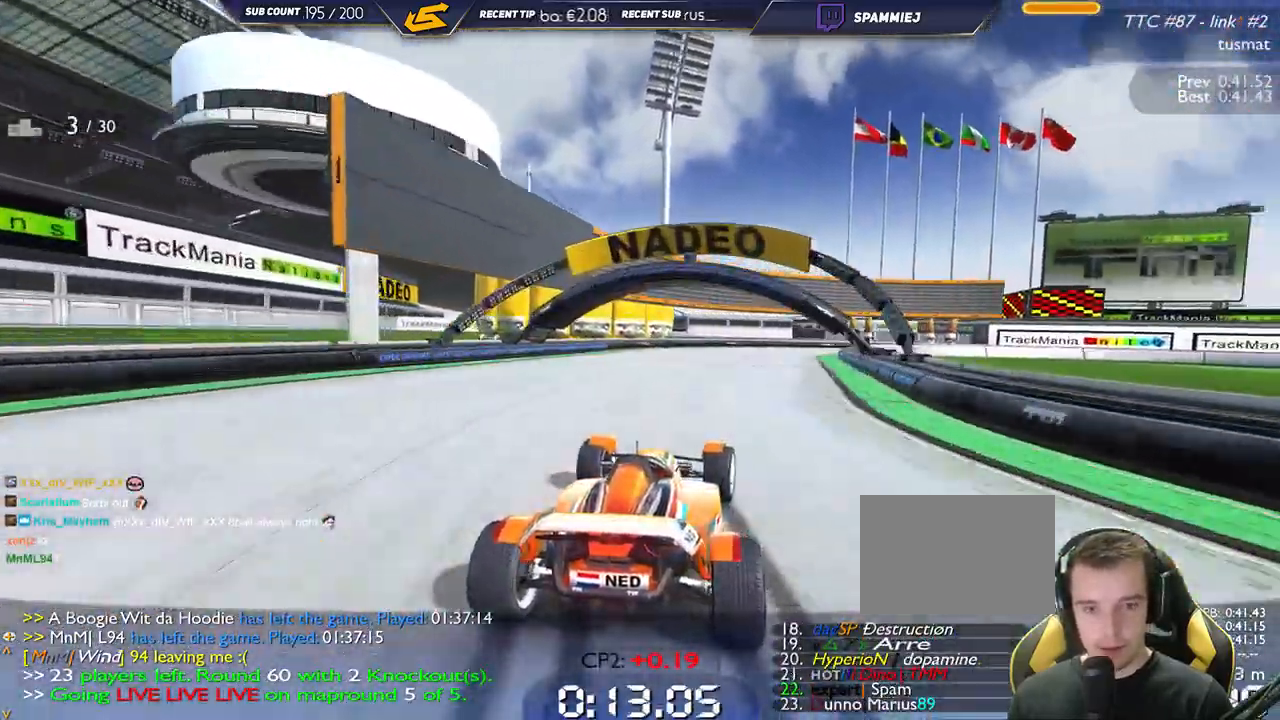
{"keys": ["right", "up"], "events": [[317, "up", "up"], [384, "up", "down"], [417, "down", "up"]]}
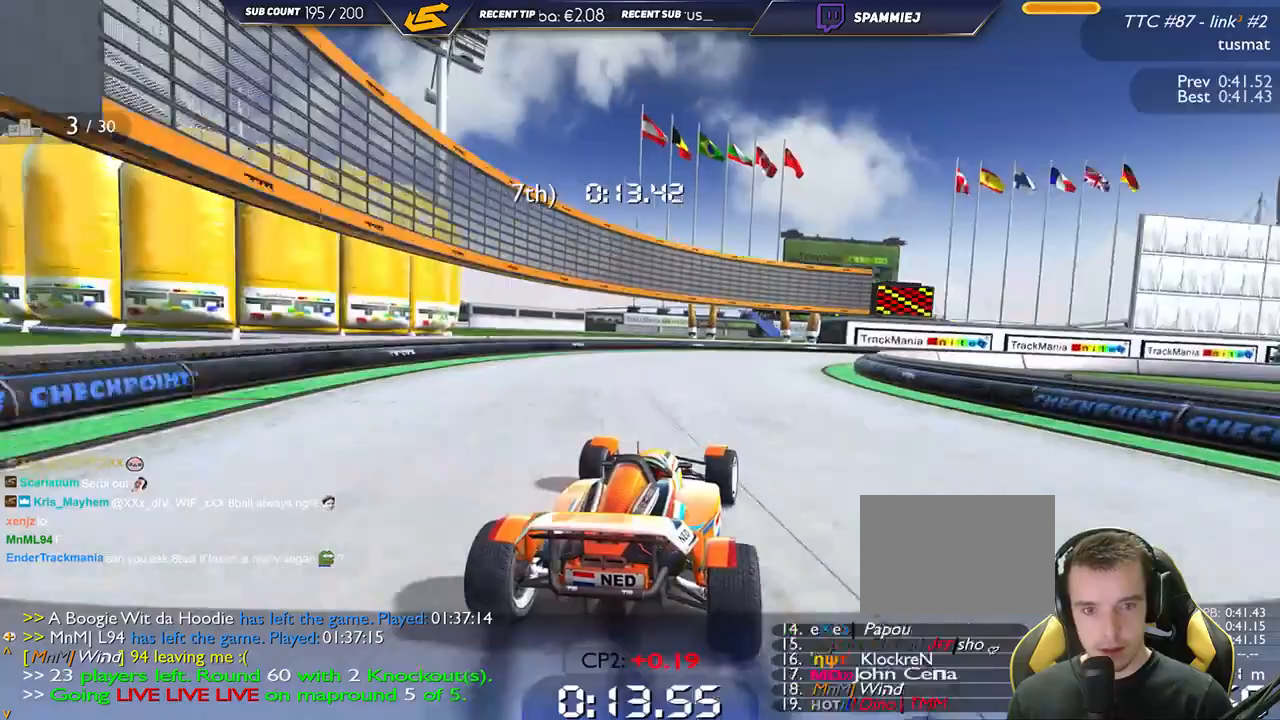
{"keys": ["right", "up"]}